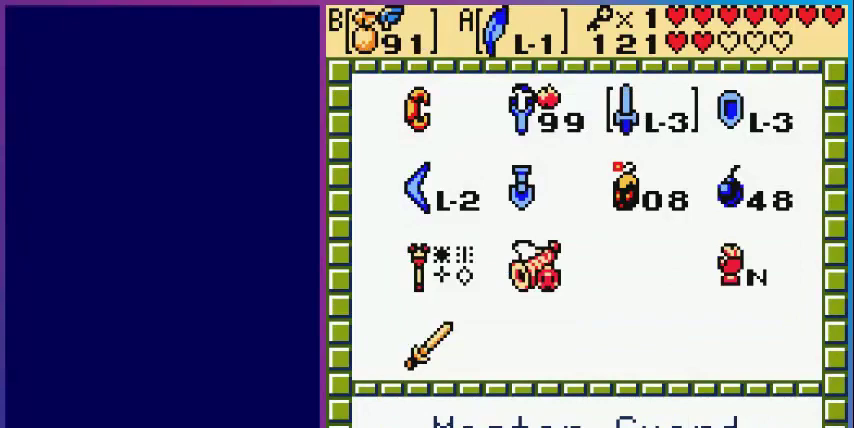
Gameplay with a controller (Nintendo layout); each line is a JSON object with the inputs held at the frame after it. "events" lists button and stick changes between this image and that frame as [ms after this image, input, new state], when the widget could be followed in between. Not read: L3 R3.
{"buttons": ["A"], "events": [[120, "DPAD_LEFT", "down"], [240, "DPAD_LEFT", "up"], [320, "DPAD_LEFT", "down"], [440, "A", "down"], [440, "DPAD_LEFT", "up"]]}
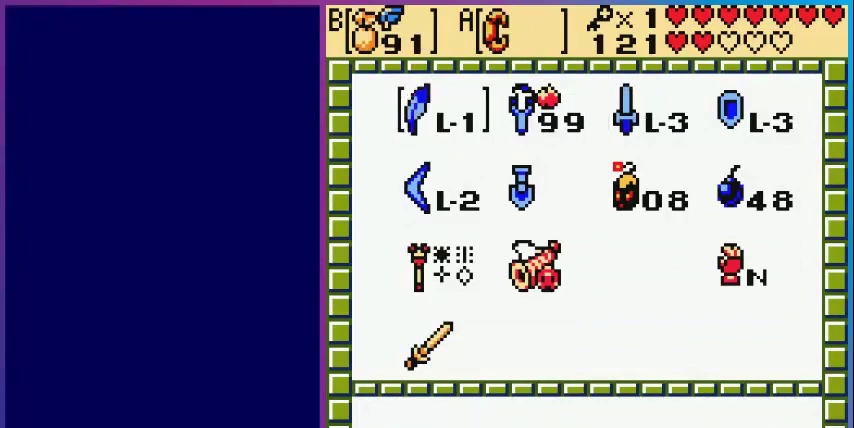
{"buttons": ["DPAD_LEFT"], "events": [[40, "START", "down"], [80, "A", "up"], [160, "START", "up"], [280, "DPAD_LEFT", "down"]]}
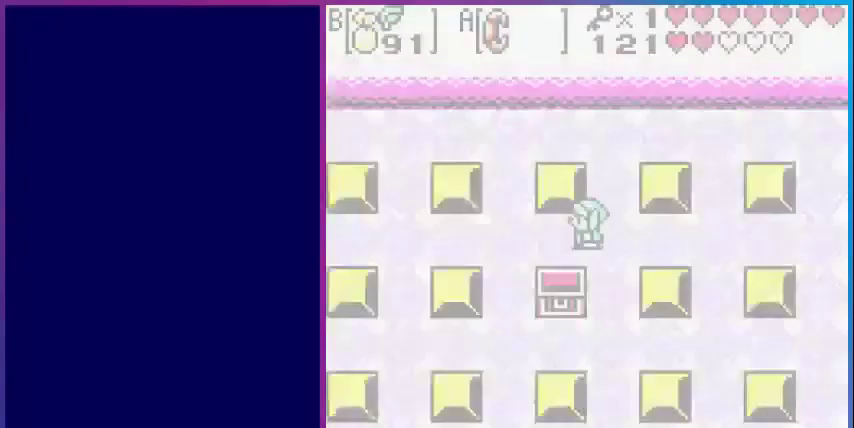
{"buttons": ["DPAD_LEFT"], "events": []}
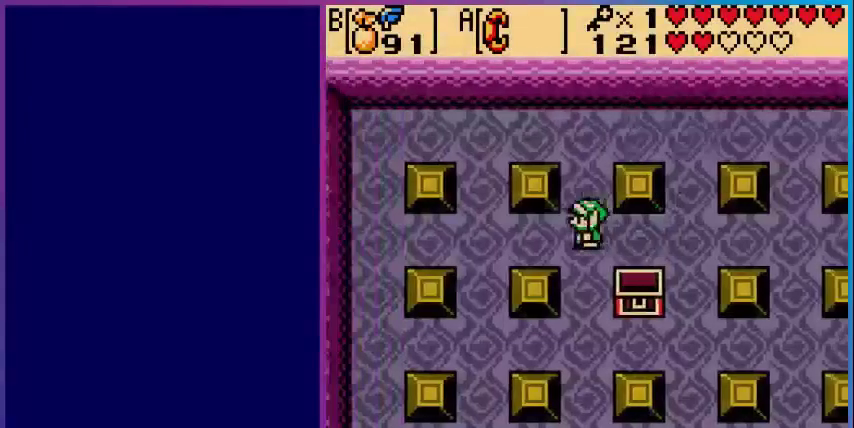
{"buttons": ["DPAD_LEFT"], "events": []}
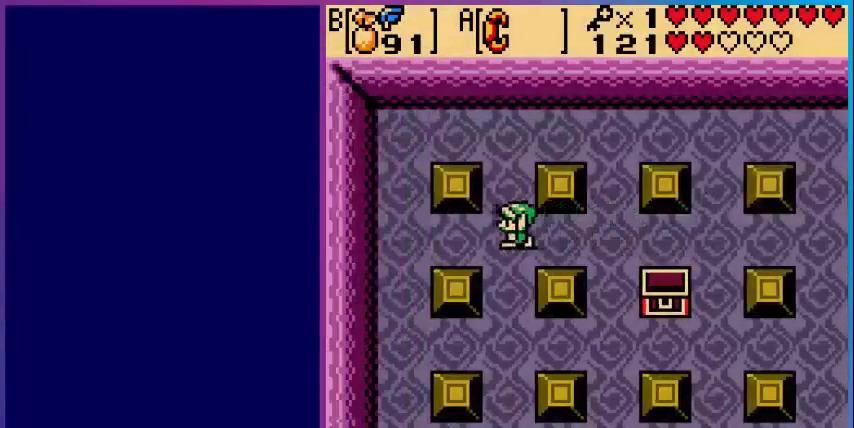
{"buttons": ["DPAD_DOWN"], "events": [[320, "DPAD_DOWN", "down"], [480, "DPAD_LEFT", "up"]]}
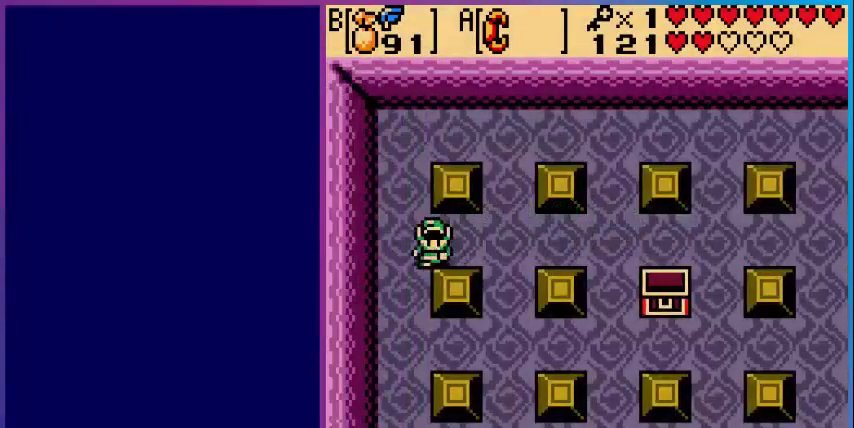
{"buttons": ["DPAD_DOWN"], "events": []}
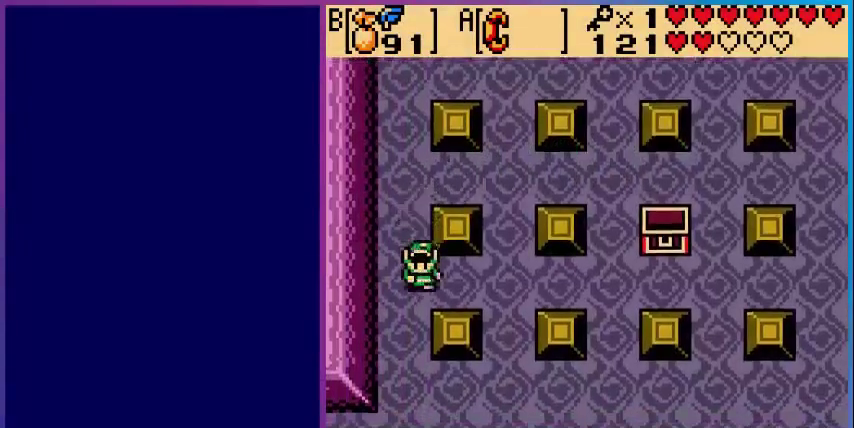
{"buttons": ["DPAD_DOWN", "DPAD_LEFT"], "events": [[480, "DPAD_LEFT", "down"]]}
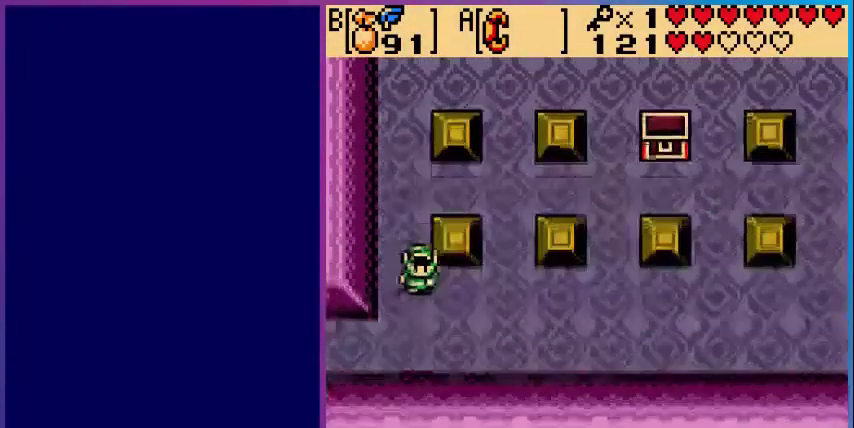
{"buttons": ["DPAD_LEFT"], "events": [[280, "DPAD_DOWN", "up"]]}
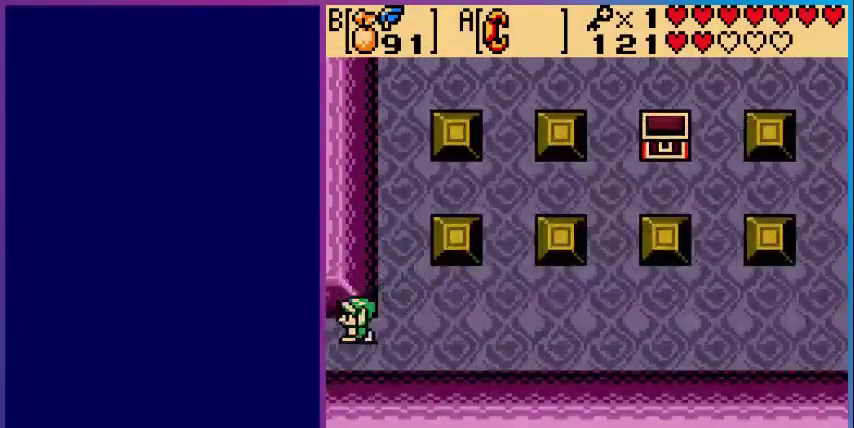
{"buttons": [], "events": [[320, "DPAD_LEFT", "up"]]}
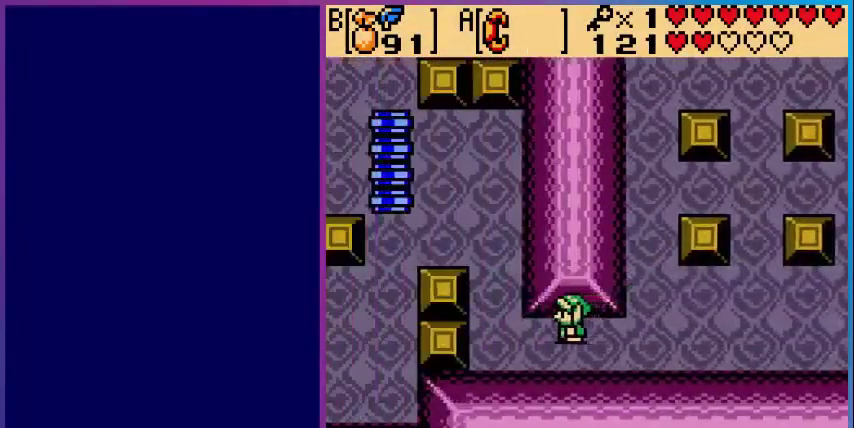
{"buttons": ["DPAD_LEFT"], "events": [[160, "DPAD_LEFT", "down"]]}
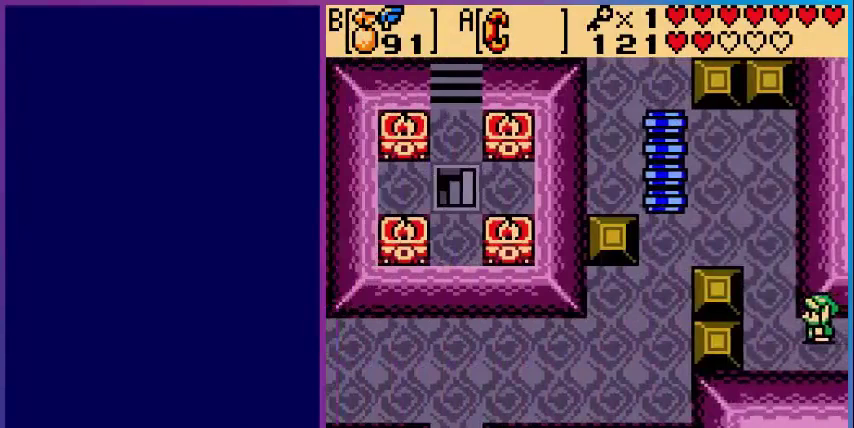
{"buttons": ["DPAD_UP"], "events": [[40, "B", "down"], [200, "B", "up"], [240, "DPAD_UP", "down"], [280, "DPAD_LEFT", "up"]]}
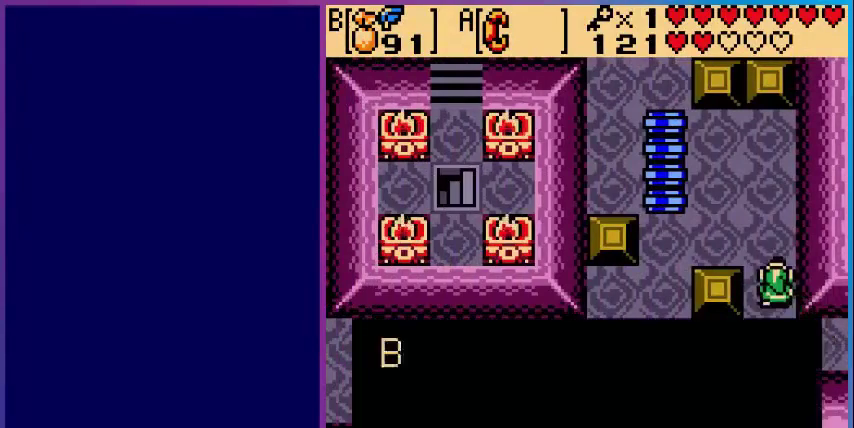
{"buttons": [], "events": [[160, "B", "down"], [320, "B", "up"], [440, "DPAD_UP", "up"]]}
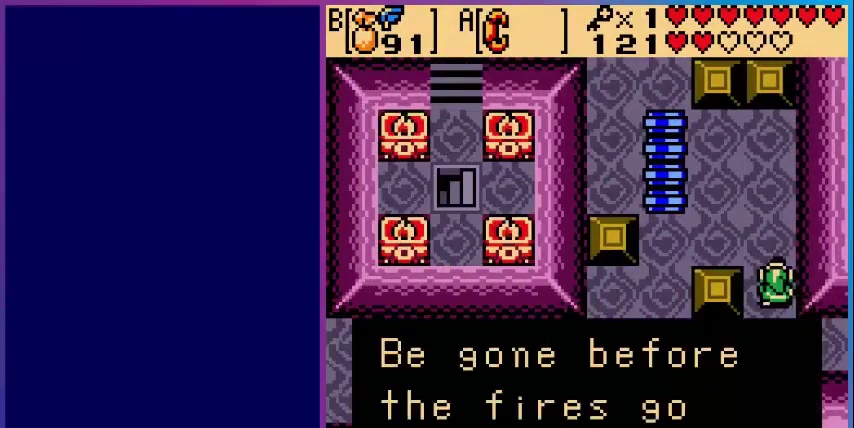
{"buttons": [], "events": [[160, "A", "down"], [240, "A", "up"]]}
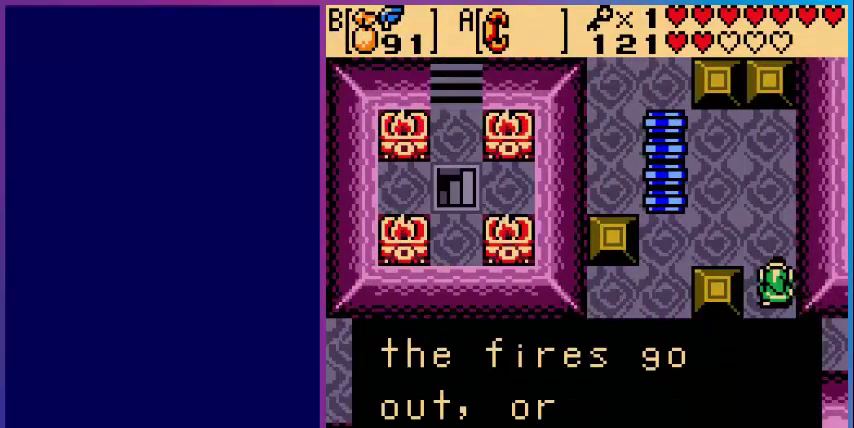
{"buttons": [], "events": [[200, "A", "down"], [280, "A", "up"]]}
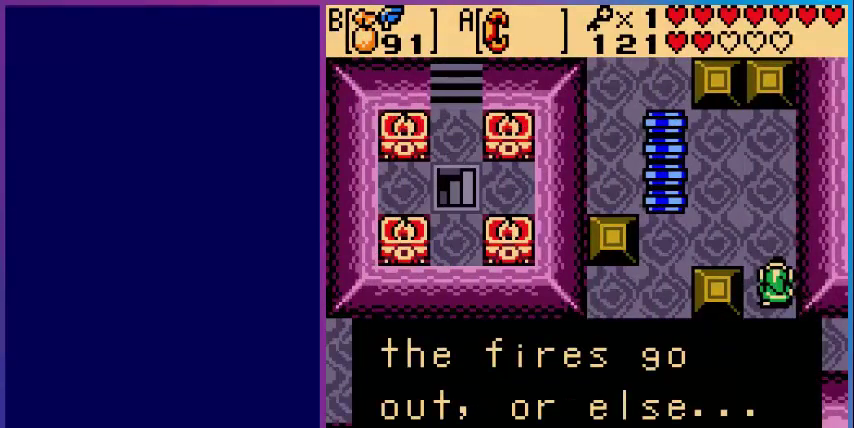
{"buttons": ["B", "DPAD_UP"], "events": [[160, "A", "down"], [280, "A", "up"], [400, "DPAD_UP", "down"], [520, "B", "down"]]}
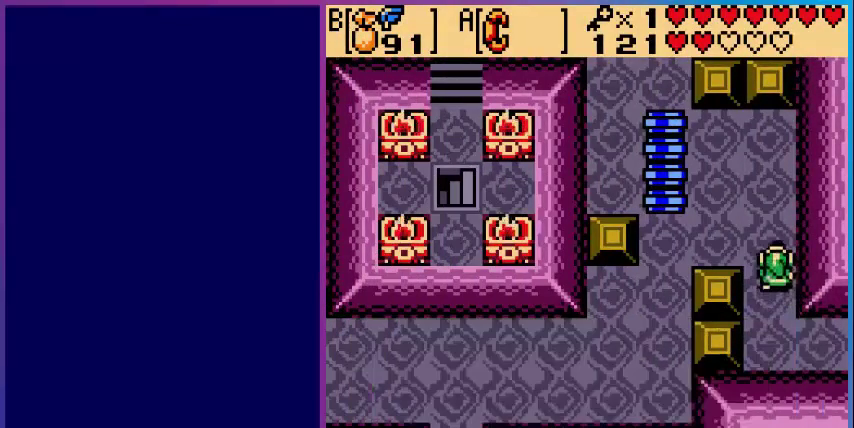
{"buttons": ["DPAD_LEFT"], "events": [[80, "B", "up"], [480, "DPAD_LEFT", "down"], [480, "DPAD_UP", "up"]]}
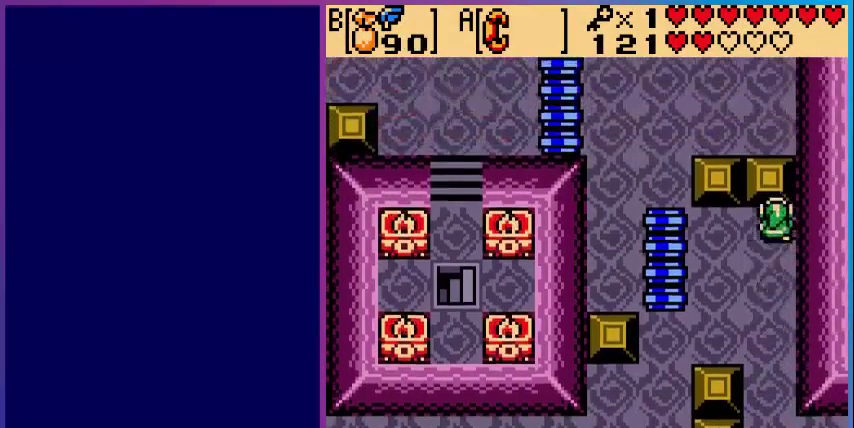
{"buttons": ["A", "DPAD_LEFT"], "events": [[40, "A", "down"]]}
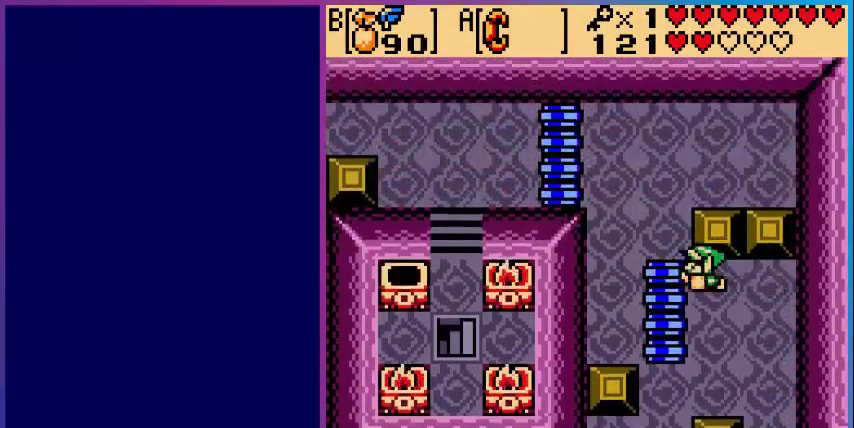
{"buttons": ["DPAD_UP"], "events": [[320, "DPAD_UP", "down"], [360, "DPAD_LEFT", "up"], [400, "A", "up"]]}
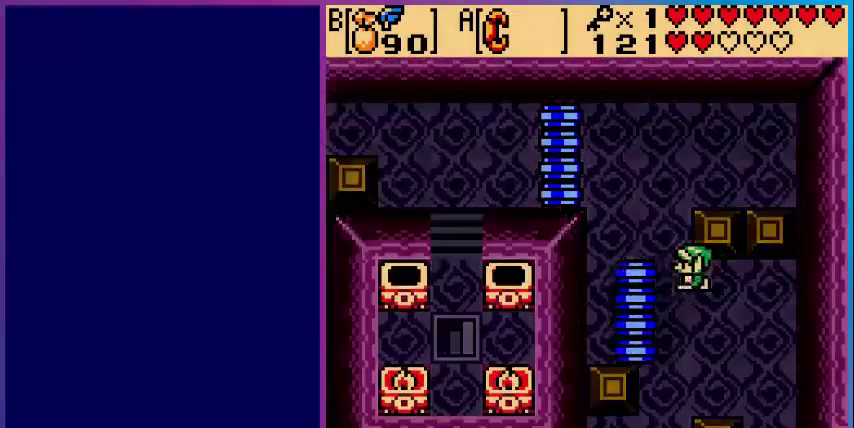
{"buttons": ["DPAD_UP"], "events": [[280, "DPAD_LEFT", "down"], [320, "DPAD_UP", "up"], [400, "DPAD_UP", "down"], [440, "DPAD_LEFT", "up"]]}
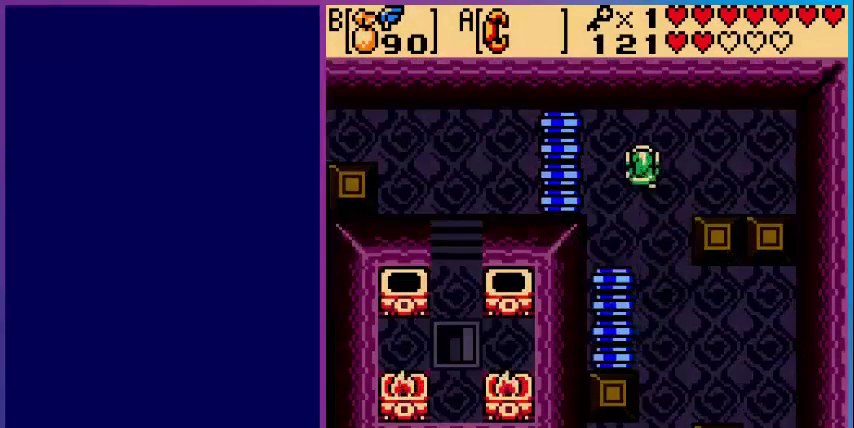
{"buttons": ["A", "DPAD_LEFT"], "events": [[40, "DPAD_LEFT", "down"], [80, "DPAD_UP", "up"], [120, "A", "down"]]}
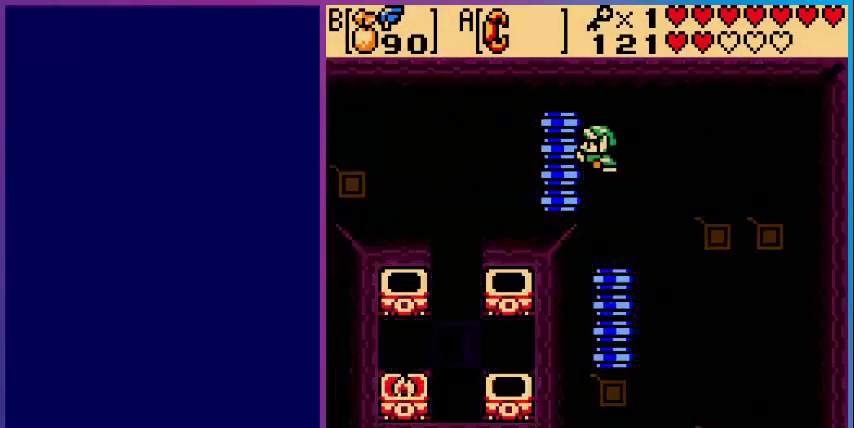
{"buttons": ["A", "DPAD_LEFT"], "events": []}
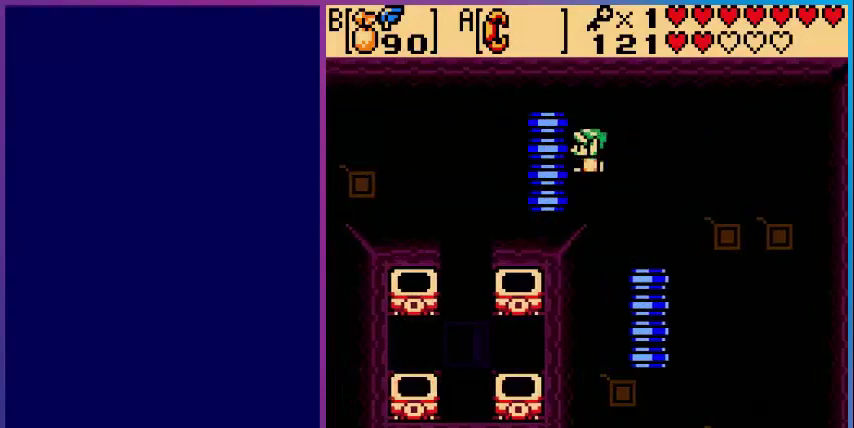
{"buttons": ["A", "DPAD_LEFT"], "events": []}
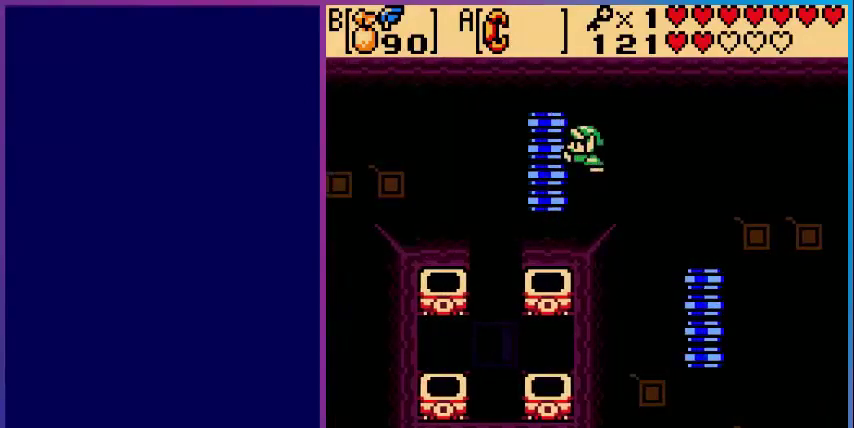
{"buttons": ["A", "DPAD_LEFT"], "events": []}
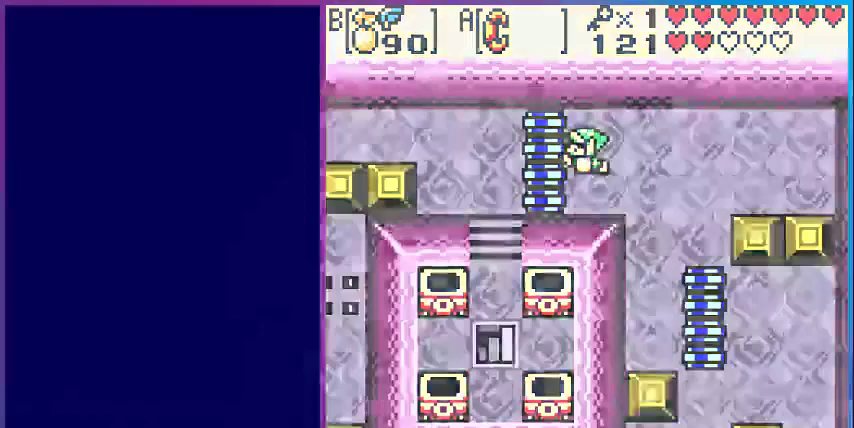
{"buttons": [], "events": [[80, "A", "up"], [160, "DPAD_LEFT", "up"]]}
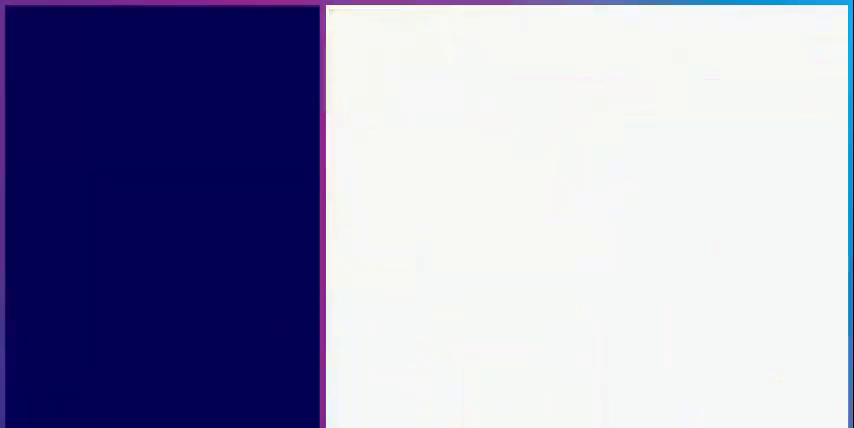
{"buttons": [], "events": []}
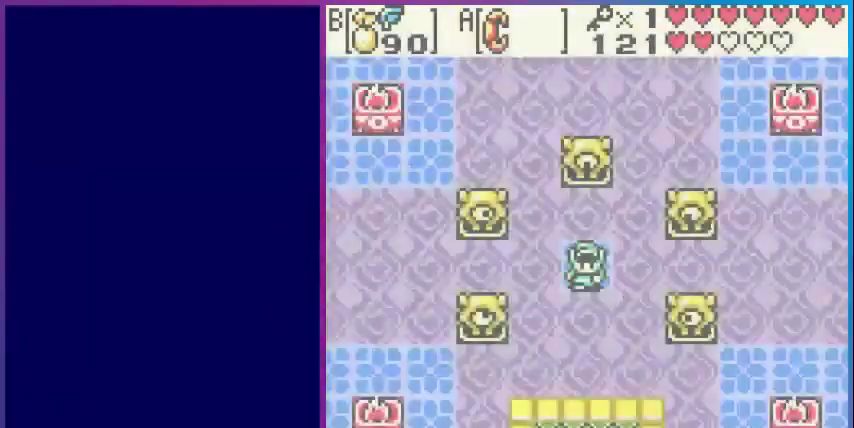
{"buttons": ["DPAD_UP"], "events": [[280, "DPAD_UP", "down"]]}
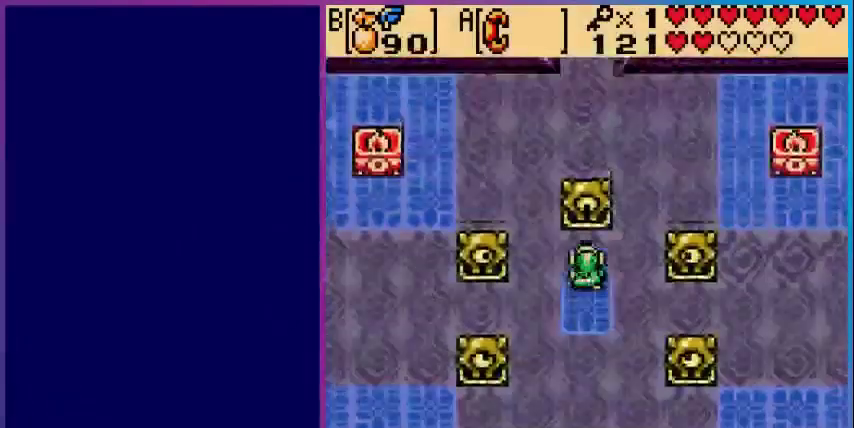
{"buttons": ["DPAD_UP"], "events": [[80, "DPAD_LEFT", "down"], [200, "DPAD_UP", "up"], [320, "DPAD_UP", "down"], [400, "DPAD_LEFT", "up"]]}
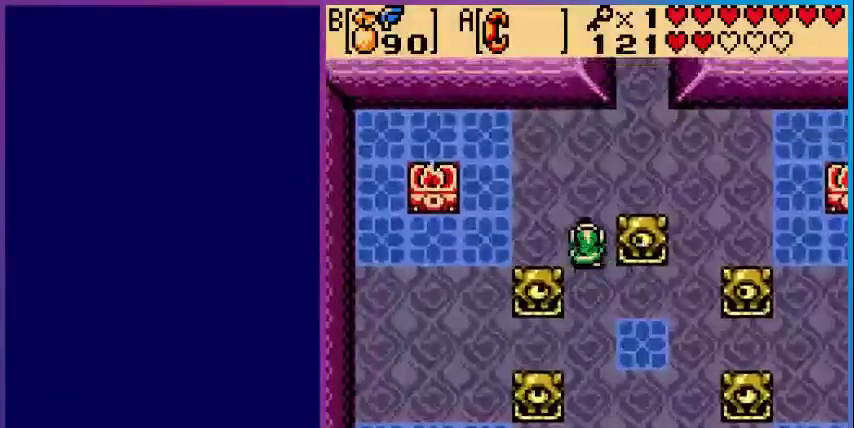
{"buttons": [], "events": [[80, "START", "down"], [160, "DPAD_UP", "up"], [280, "START", "up"]]}
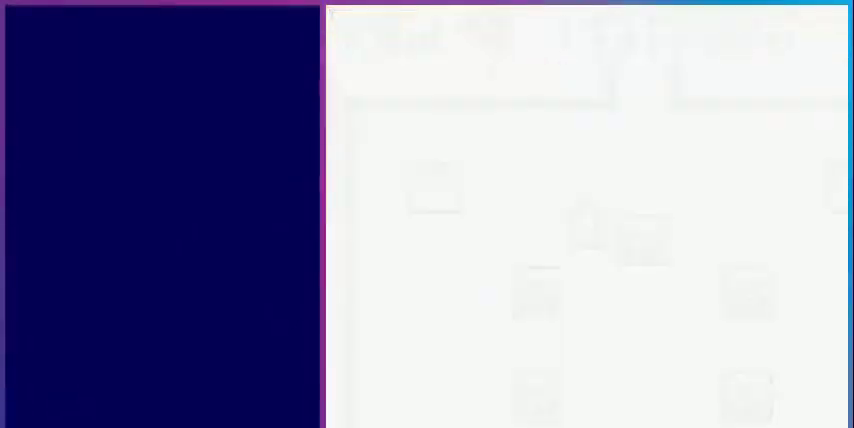
{"buttons": [], "events": []}
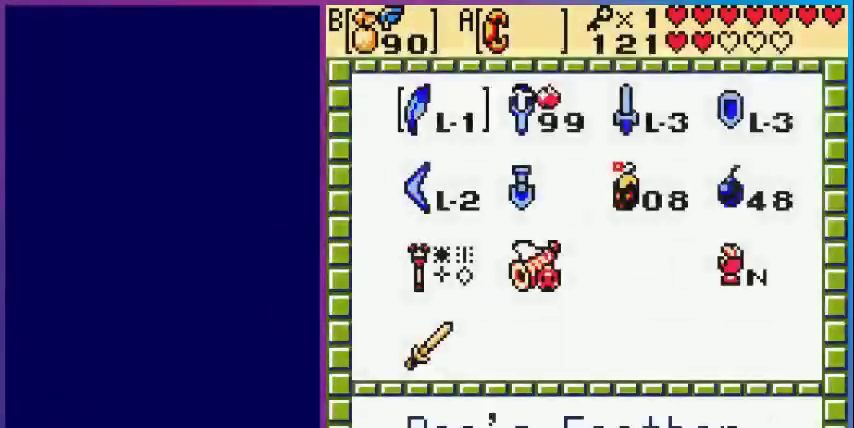
{"buttons": ["DPAD_RIGHT"], "events": [[240, "DPAD_RIGHT", "down"], [320, "DPAD_RIGHT", "up"], [480, "DPAD_RIGHT", "down"]]}